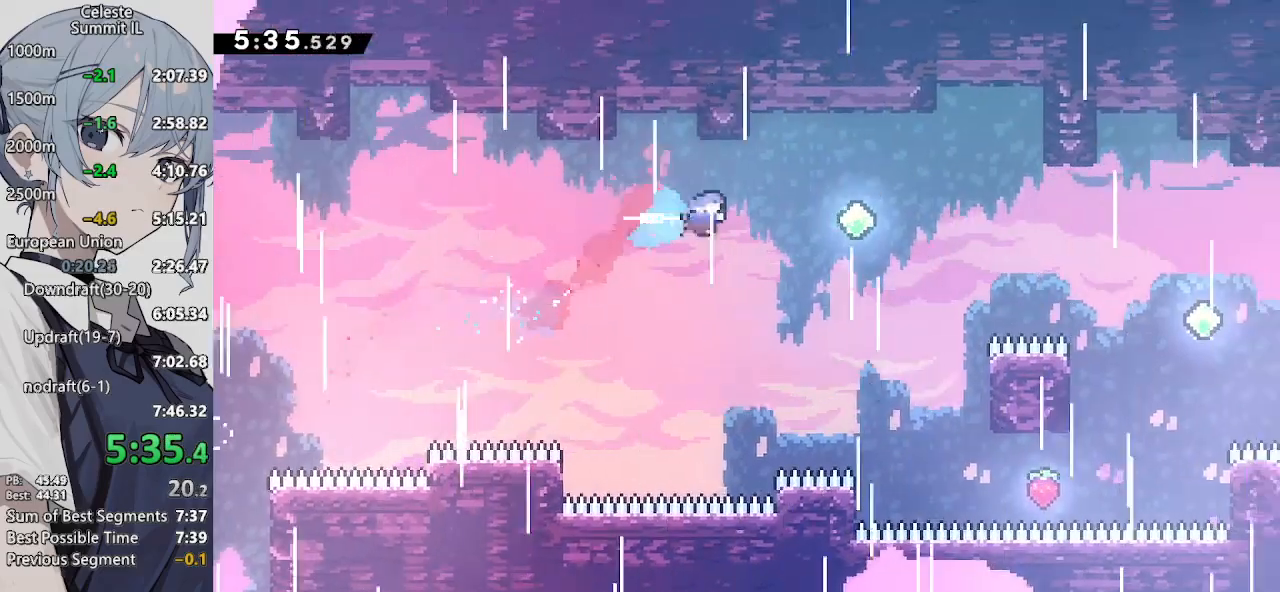
Gameplay with a controller (PlayStation layout); each line is a JSON object with the inputs held at the frame after it. "events" lists button and stick changes between this image and that frame as [ms after this image, input, new state], when the widget could be followed in between. Not read: L3 R3.
{"buttons": ["SQUARE", "DPAD_RIGHT"], "left_stick": "center", "right_stick": "center", "events": [[117, "SQUARE", "up"], [367, "SQUARE", "down"]]}
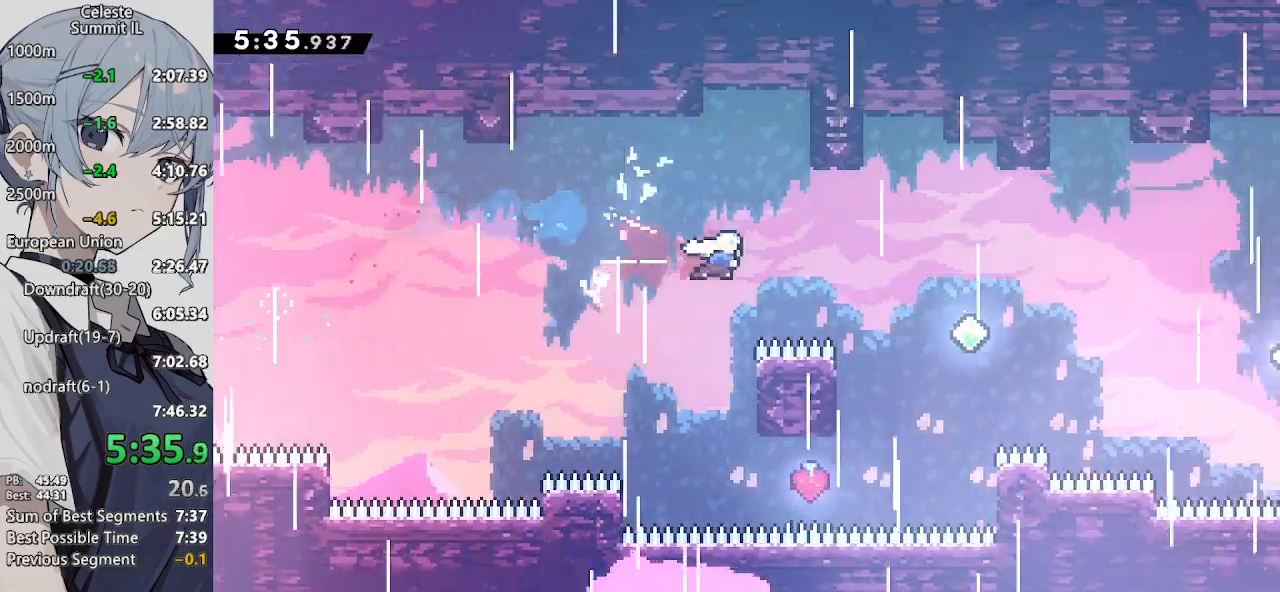
{"buttons": ["DPAD_RIGHT"], "left_stick": "center", "right_stick": "center", "events": [[67, "SQUARE", "up"], [250, "SQUARE", "down"], [433, "SQUARE", "up"]]}
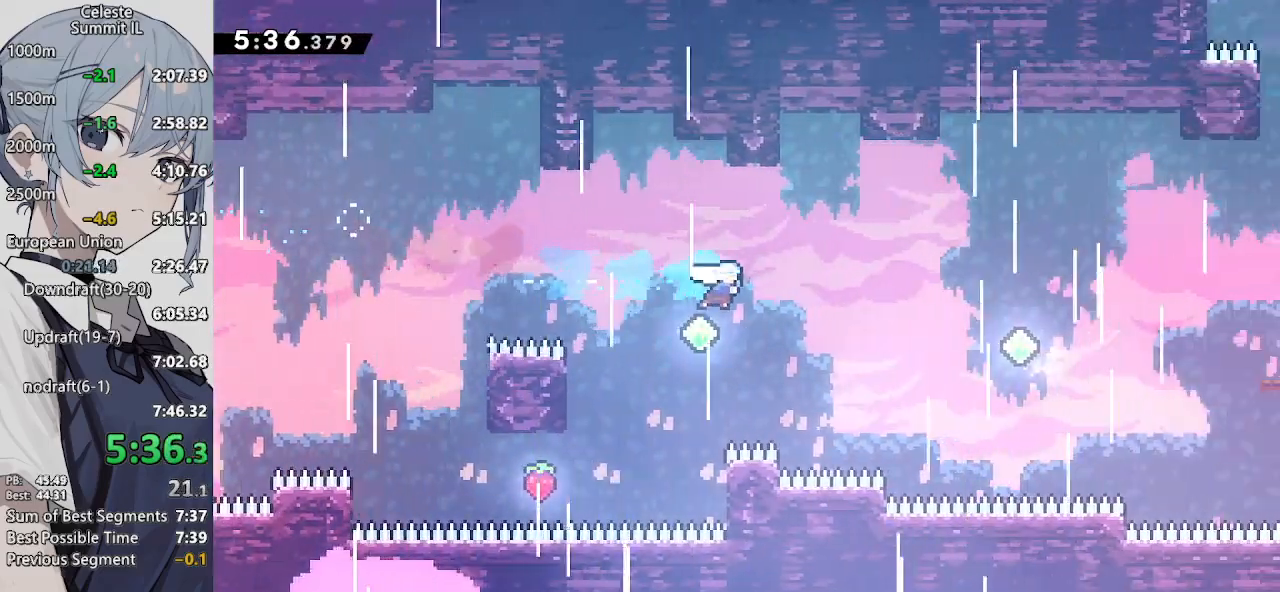
{"buttons": [], "left_stick": "center", "right_stick": "center", "events": [[17, "DPAD_RIGHT", "up"], [167, "DPAD_RIGHT", "down"], [217, "SQUARE", "down"], [367, "SQUARE", "up"], [417, "DPAD_RIGHT", "up"]]}
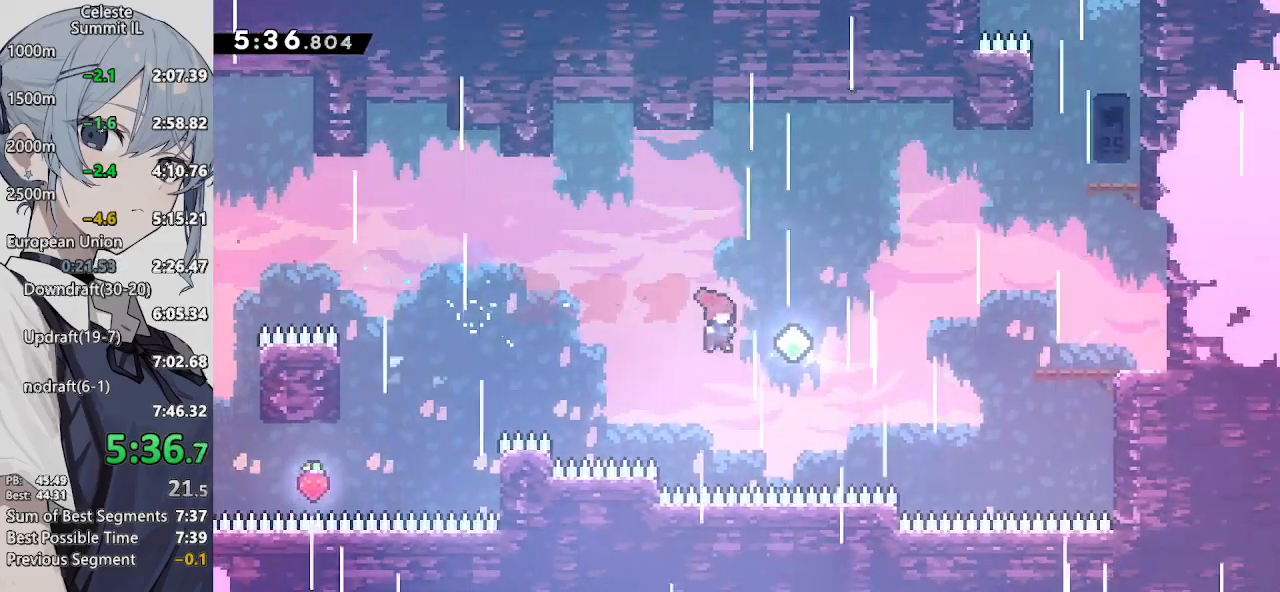
{"buttons": ["DPAD_LEFT"], "left_stick": "center", "right_stick": "center", "events": [[17, "DPAD_RIGHT", "down"], [67, "SQUARE", "down"], [117, "DPAD_UP", "down"], [250, "SQUARE", "up"], [317, "DPAD_RIGHT", "up"], [367, "DPAD_UP", "up"], [483, "DPAD_LEFT", "down"]]}
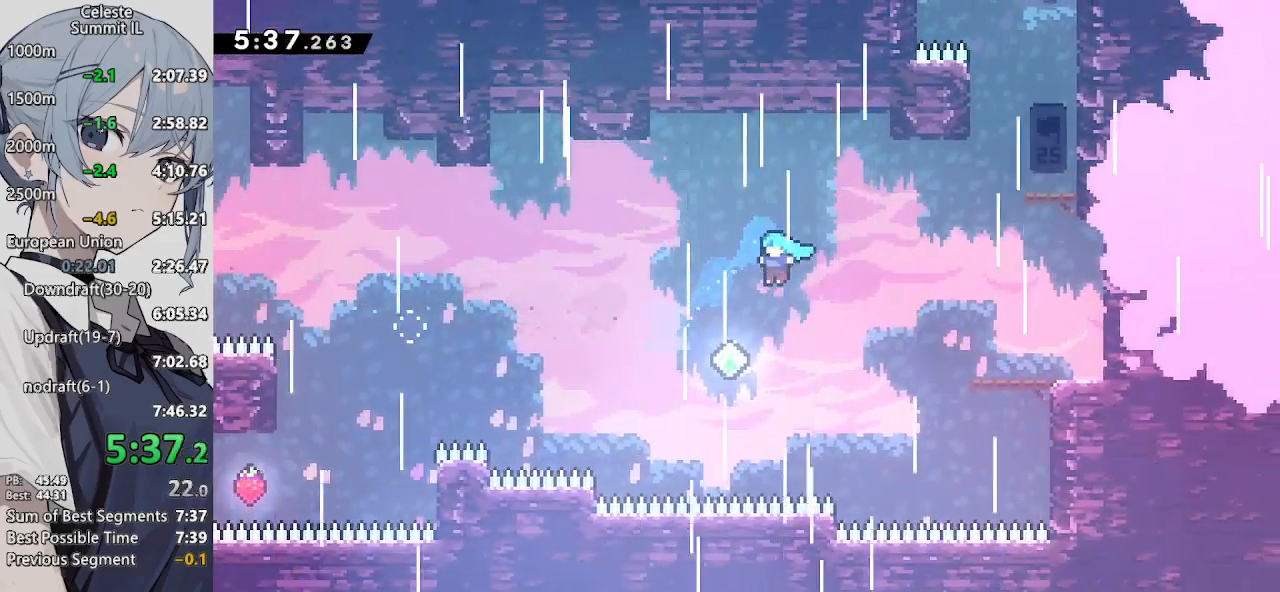
{"buttons": ["DPAD_RIGHT"], "left_stick": "center", "right_stick": "center", "events": [[200, "DPAD_UP", "down"], [250, "DPAD_LEFT", "up"], [250, "DPAD_RIGHT", "down"], [250, "SQUARE", "down"], [433, "SQUARE", "up"], [483, "DPAD_UP", "up"]]}
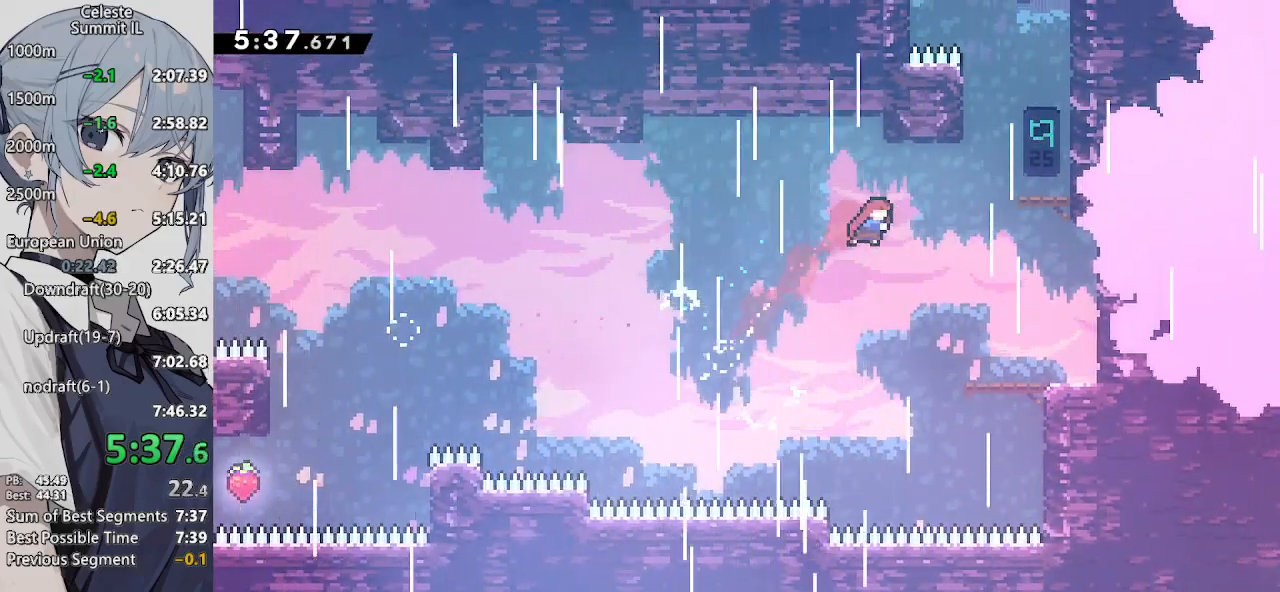
{"buttons": ["DPAD_RIGHT"], "left_stick": "center", "right_stick": "center", "events": [[167, "DPAD_UP", "down"], [217, "SQUARE", "down"], [383, "SQUARE", "up"], [433, "DPAD_UP", "up"]]}
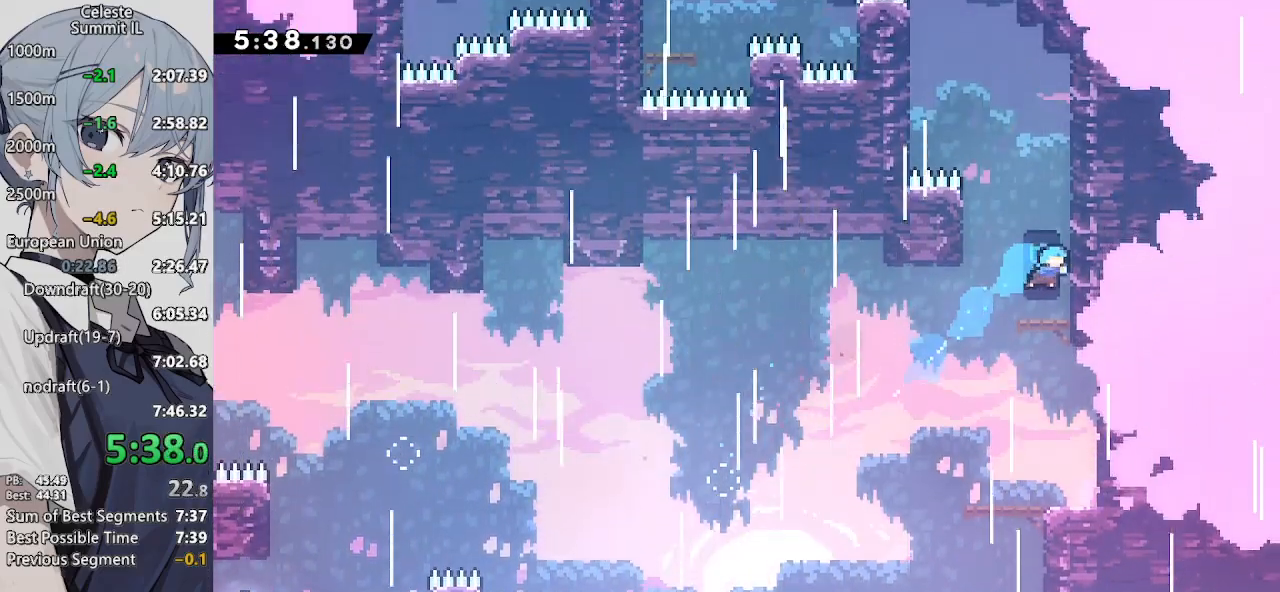
{"buttons": ["CROSS", "DPAD_UP"], "left_stick": "center", "right_stick": "center", "events": [[50, "DPAD_RIGHT", "up"], [183, "DPAD_UP", "down"], [233, "SQUARE", "down"], [283, "L2", "down"], [333, "L2", "up"], [400, "SQUARE", "up"], [483, "CROSS", "down"]]}
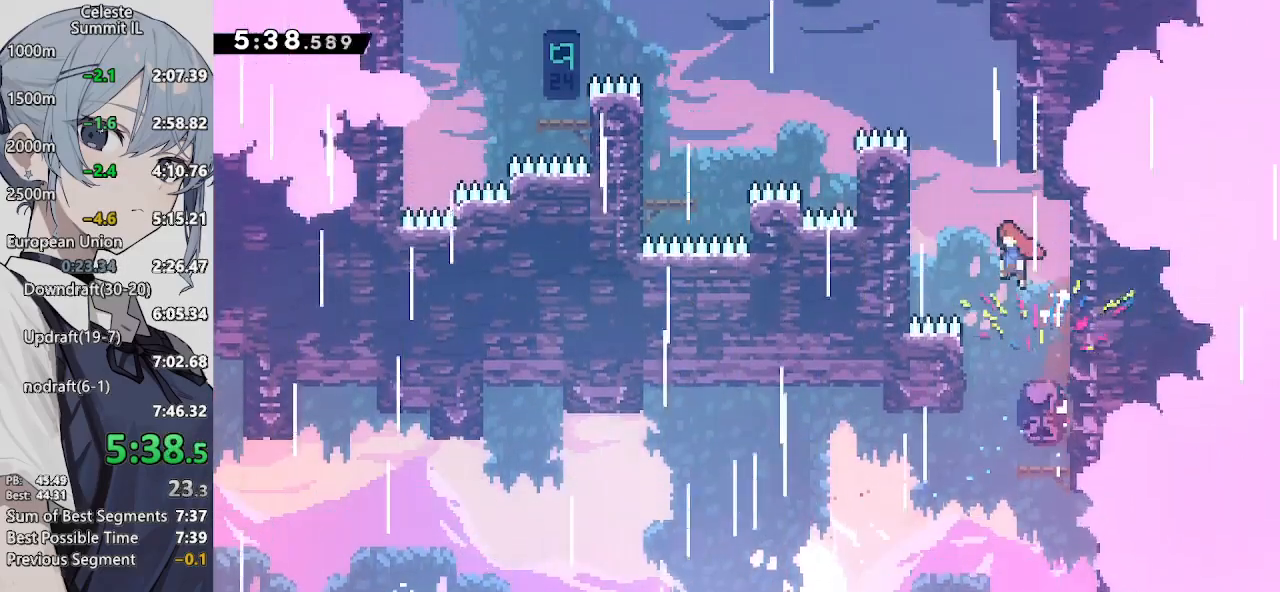
{"buttons": ["CROSS", "CIRCLE", "L2", "DPAD_LEFT"], "left_stick": "center", "right_stick": "center", "events": [[33, "DPAD_LEFT", "down"], [33, "DPAD_UP", "up"], [233, "L2", "down"], [300, "CROSS", "up"], [350, "CROSS", "down"], [400, "DPAD_UP", "down"], [450, "CIRCLE", "down"], [450, "DPAD_UP", "up"]]}
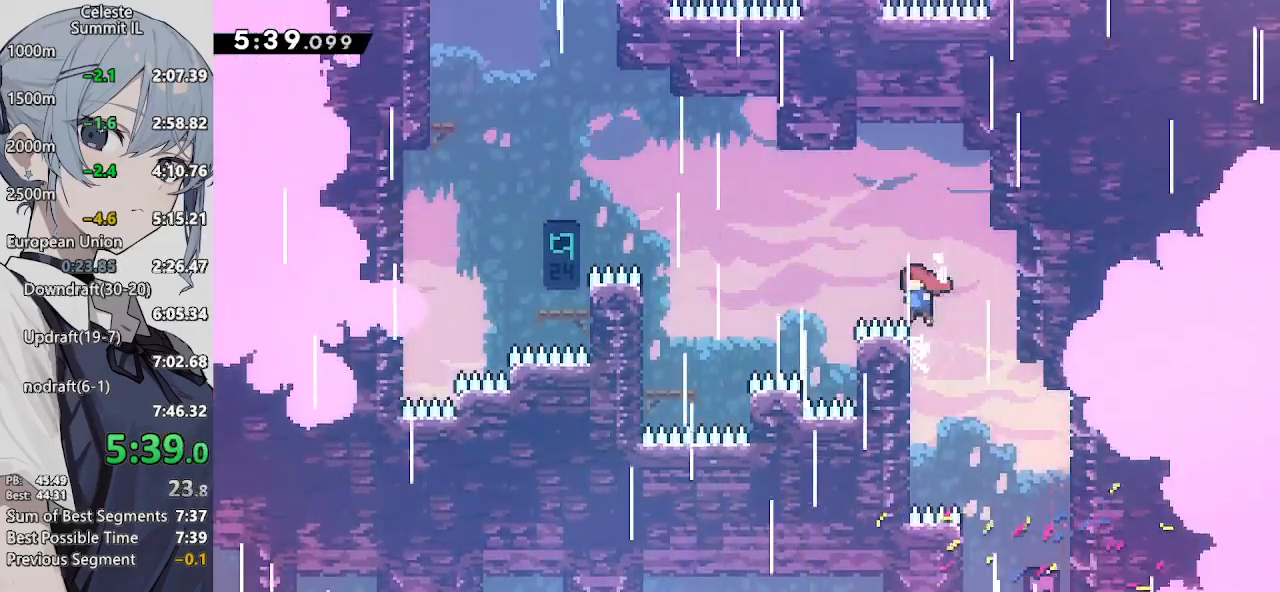
{"buttons": ["DPAD_LEFT"], "left_stick": "center", "right_stick": "center", "events": [[17, "CIRCLE", "up"], [83, "L2", "up"], [133, "SQUARE", "down"], [317, "CROSS", "up"], [317, "SQUARE", "up"]]}
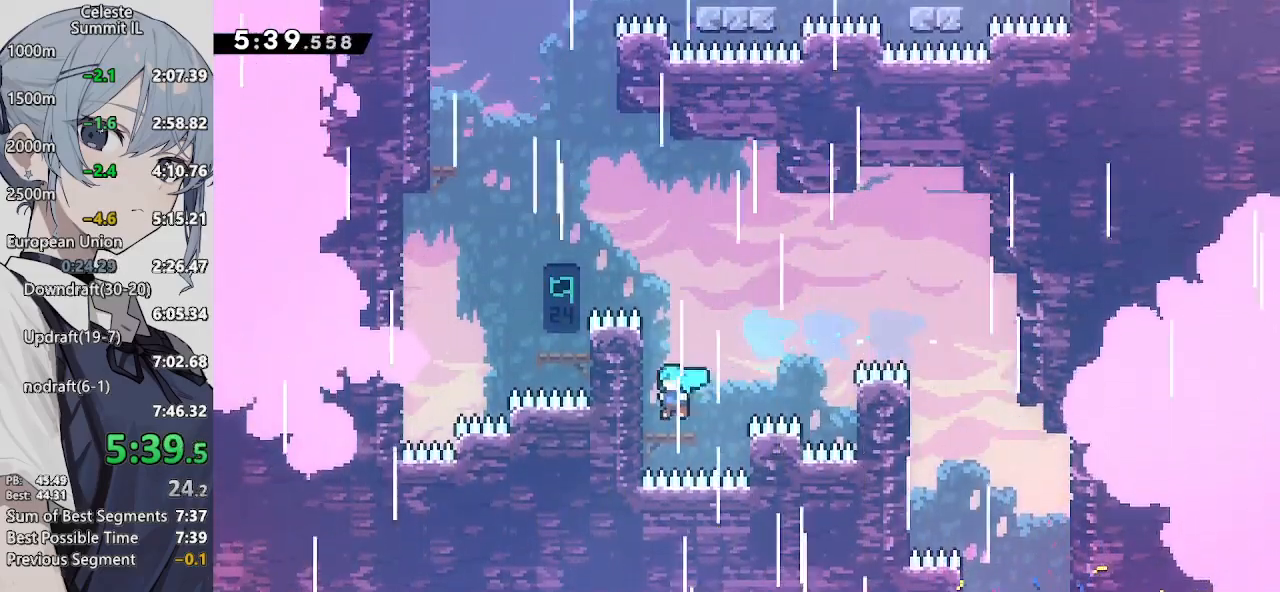
{"buttons": ["SQUARE", "DPAD_UP"], "left_stick": "center", "right_stick": "center", "events": [[117, "SQUARE", "down"], [167, "DPAD_LEFT", "up"], [167, "DPAD_UP", "down"], [283, "SQUARE", "up"], [350, "SQUARE", "down"]]}
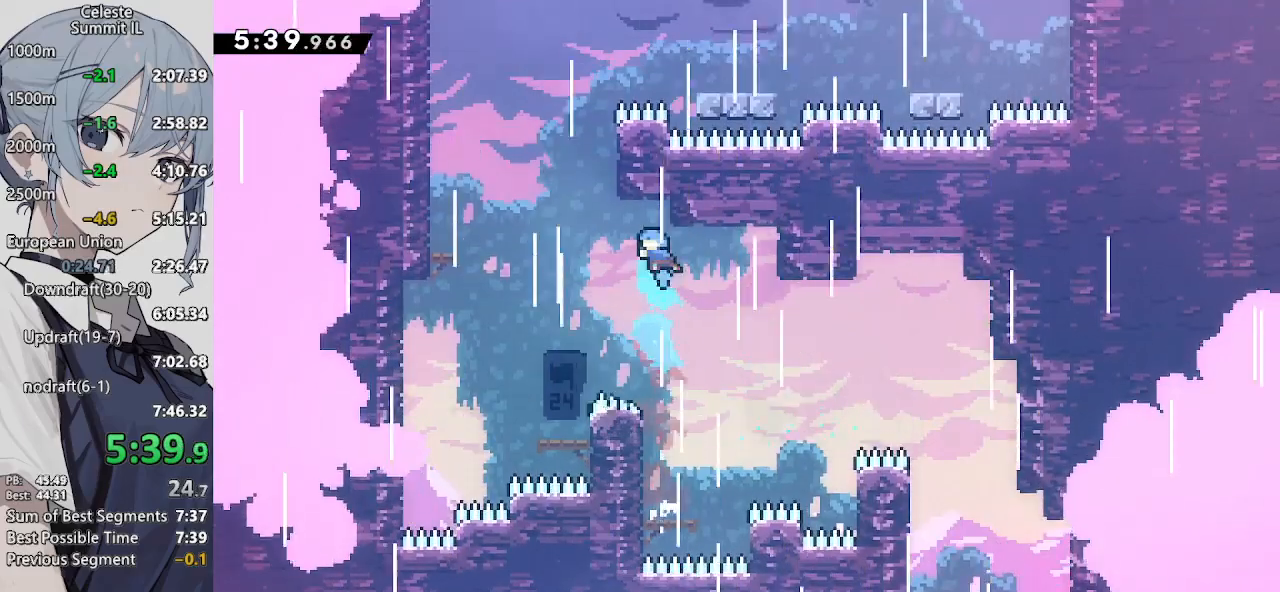
{"buttons": ["CROSS", "L2", "DPAD_RIGHT"], "left_stick": "center", "right_stick": "center", "events": [[33, "SQUARE", "up"], [83, "CROSS", "down"], [200, "DPAD_RIGHT", "down"], [250, "DPAD_UP", "up"], [367, "L2", "down"]]}
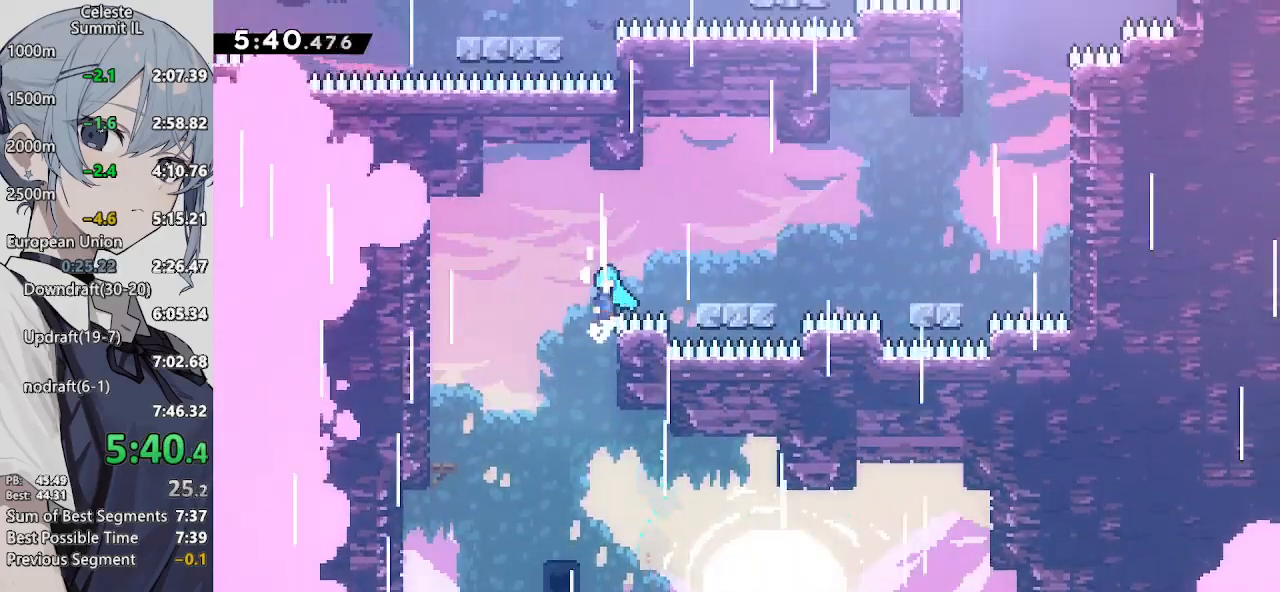
{"buttons": ["CROSS", "SQUARE", "DPAD_DOWN", "DPAD_RIGHT"], "left_stick": "center", "right_stick": "center", "events": [[33, "CIRCLE", "down"], [333, "CIRCLE", "up"], [333, "CROSS", "up"], [383, "DPAD_DOWN", "down"], [383, "L2", "up"], [433, "SQUARE", "down"], [500, "CROSS", "down"]]}
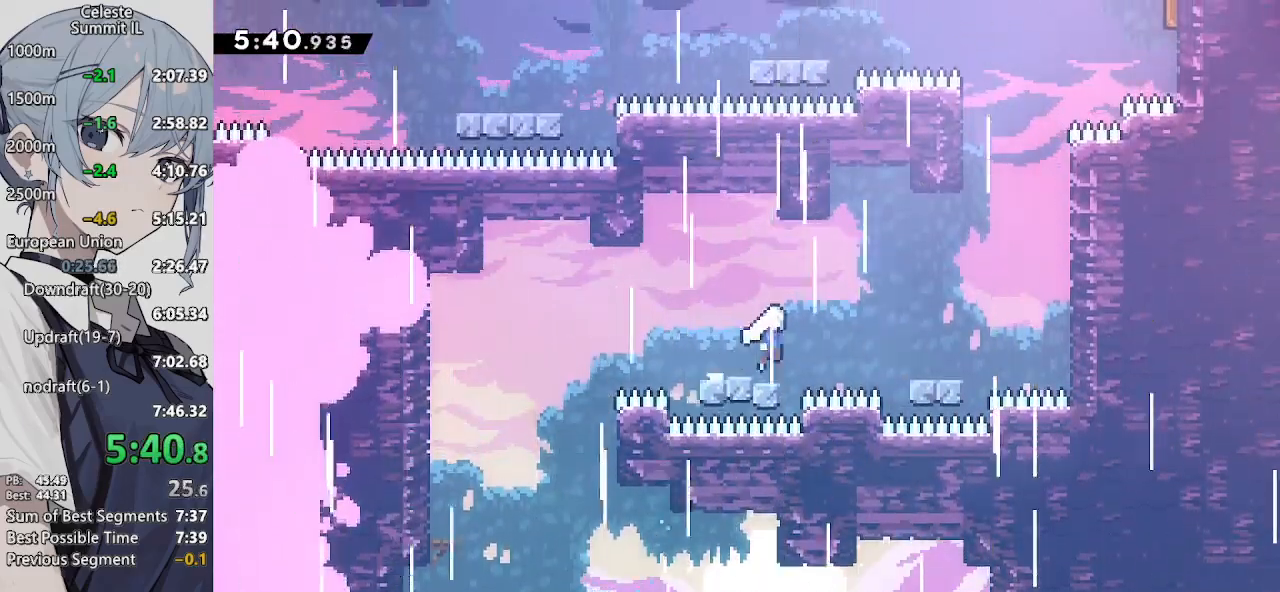
{"buttons": ["CROSS", "SQUARE", "DPAD_UP"], "left_stick": "center", "right_stick": "center", "events": [[100, "SQUARE", "up"], [167, "CROSS", "up"], [167, "DPAD_DOWN", "up"], [217, "CROSS", "down"], [267, "DPAD_RIGHT", "up"], [267, "DPAD_UP", "down"], [383, "SQUARE", "down"]]}
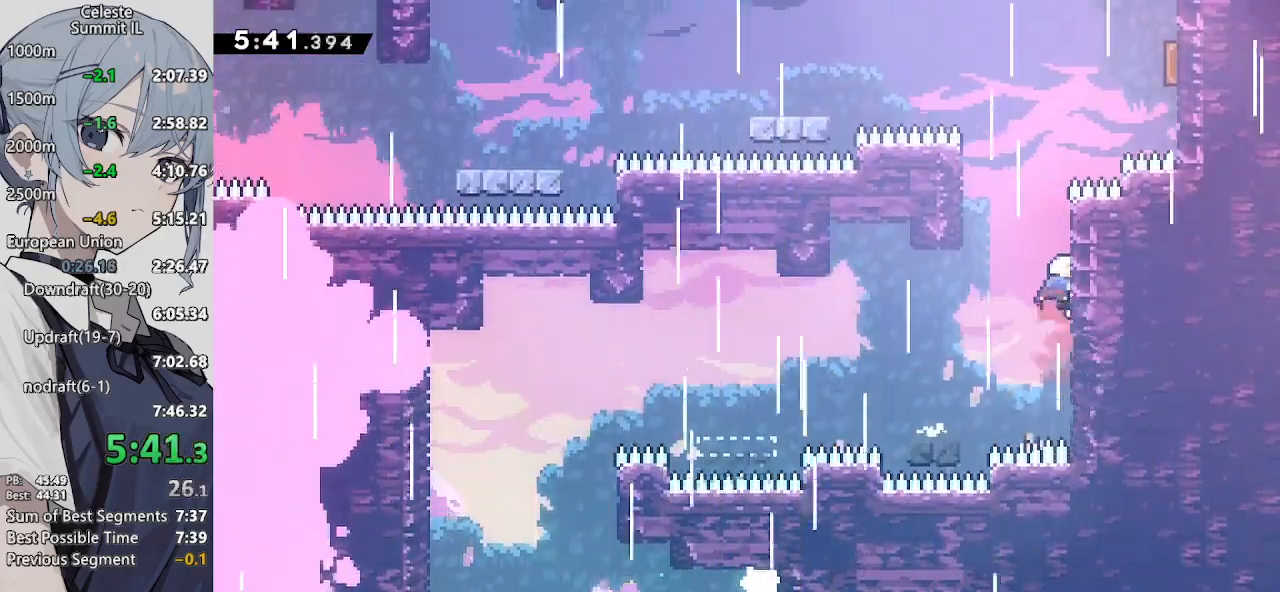
{"buttons": ["CROSS", "DPAD_LEFT"], "left_stick": "center", "right_stick": "center", "events": [[50, "DPAD_UP", "up"], [100, "CROSS", "up"], [100, "SQUARE", "up"], [183, "CROSS", "down"], [500, "DPAD_LEFT", "down"]]}
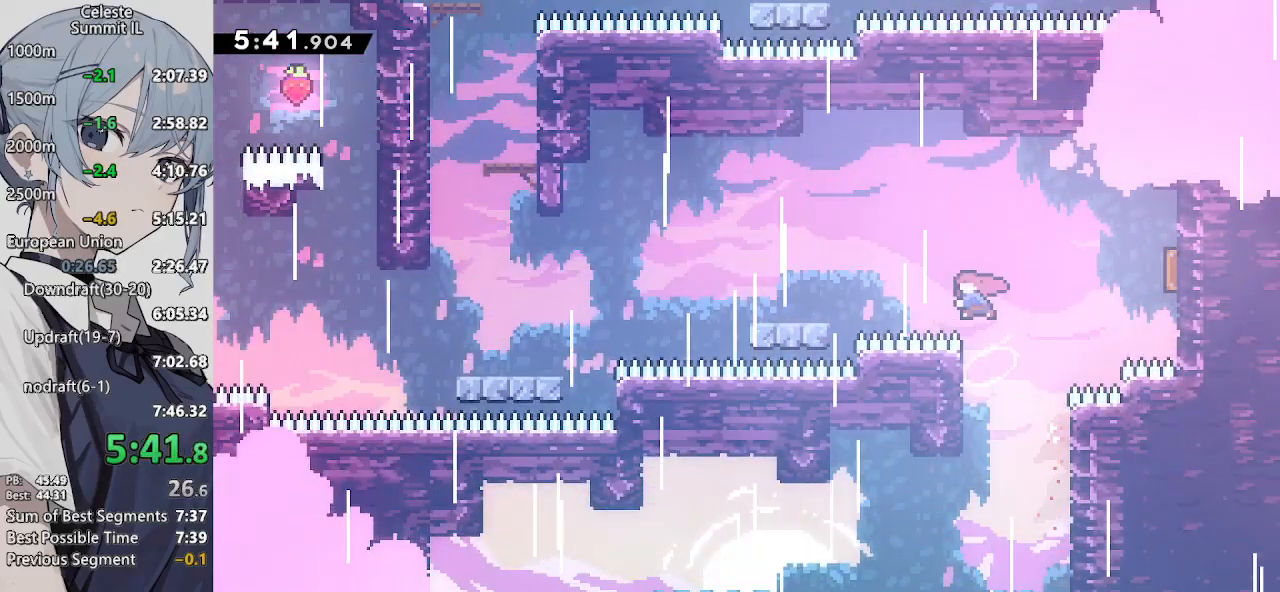
{"buttons": ["CROSS", "DPAD_LEFT"], "left_stick": "center", "right_stick": "center", "events": [[50, "SQUARE", "down"], [200, "CROSS", "up"], [250, "SQUARE", "up"], [300, "SQUARE", "down"], [433, "SQUARE", "up"], [500, "CROSS", "down"]]}
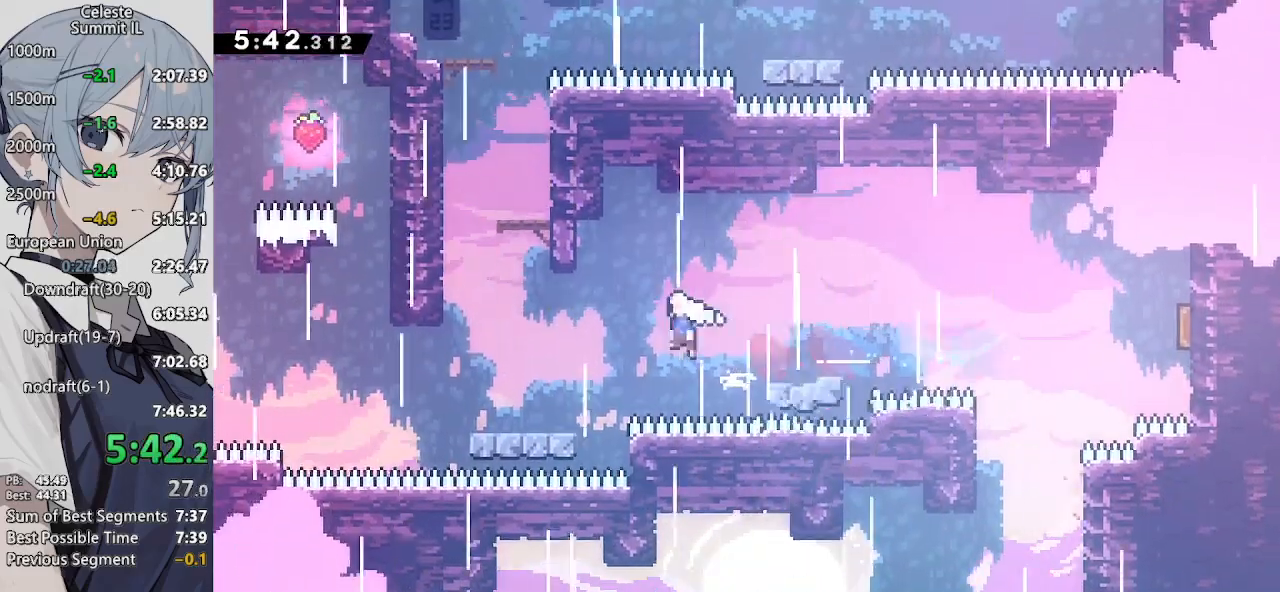
{"buttons": [], "left_stick": "center", "right_stick": "center", "events": [[200, "DPAD_UP", "down"], [250, "DPAD_LEFT", "up"], [250, "L2", "down"], [300, "SQUARE", "down"], [367, "L2", "up"], [417, "DPAD_UP", "up"], [417, "SQUARE", "up"], [467, "CROSS", "up"]]}
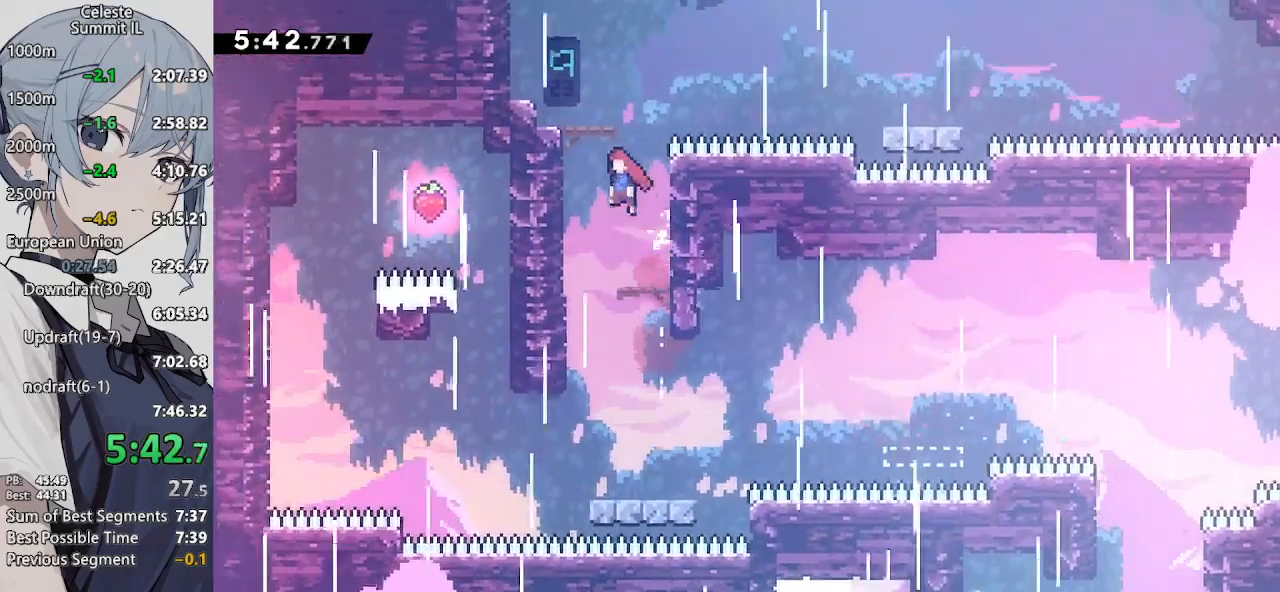
{"buttons": ["CROSS", "DPAD_RIGHT"], "left_stick": "center", "right_stick": "center", "events": [[33, "CROSS", "down"], [183, "CROSS", "up"], [250, "DPAD_RIGHT", "down"], [283, "R2", "down"], [350, "R2", "up"], [467, "CROSS", "down"]]}
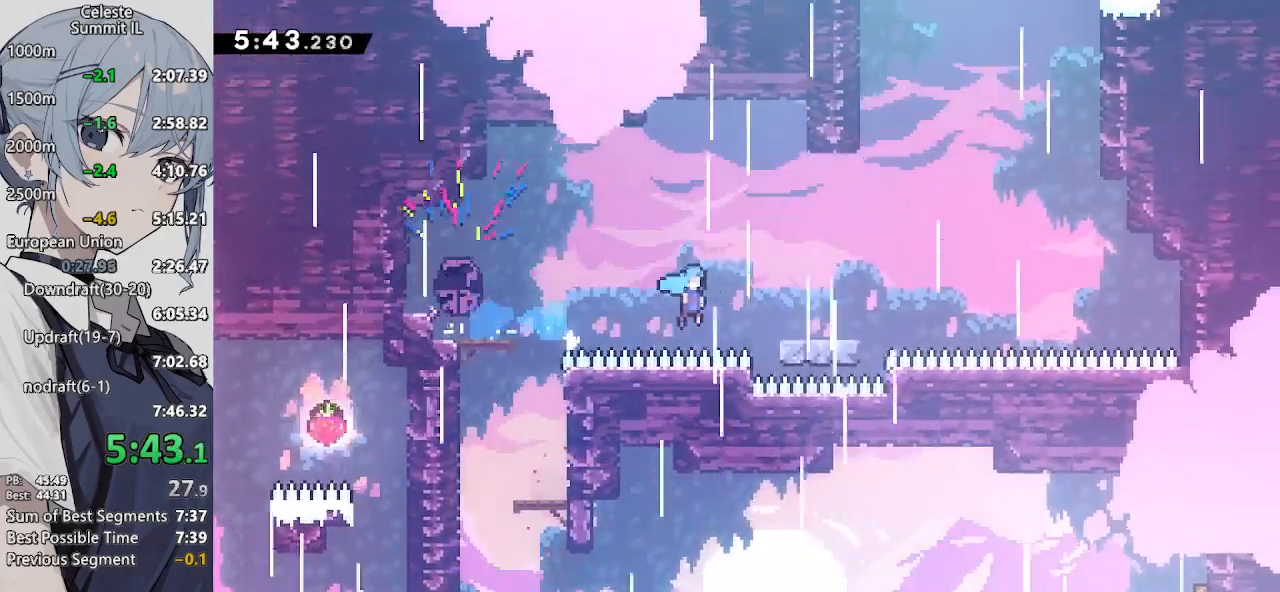
{"buttons": ["CROSS", "DPAD_UP"], "left_stick": "center", "right_stick": "center", "events": [[83, "CROSS", "up"], [133, "DPAD_UP", "down"], [183, "CROSS", "down"], [183, "DPAD_RIGHT", "up"], [183, "L2", "down"], [300, "SQUARE", "down"], [417, "L2", "up"], [483, "SQUARE", "up"]]}
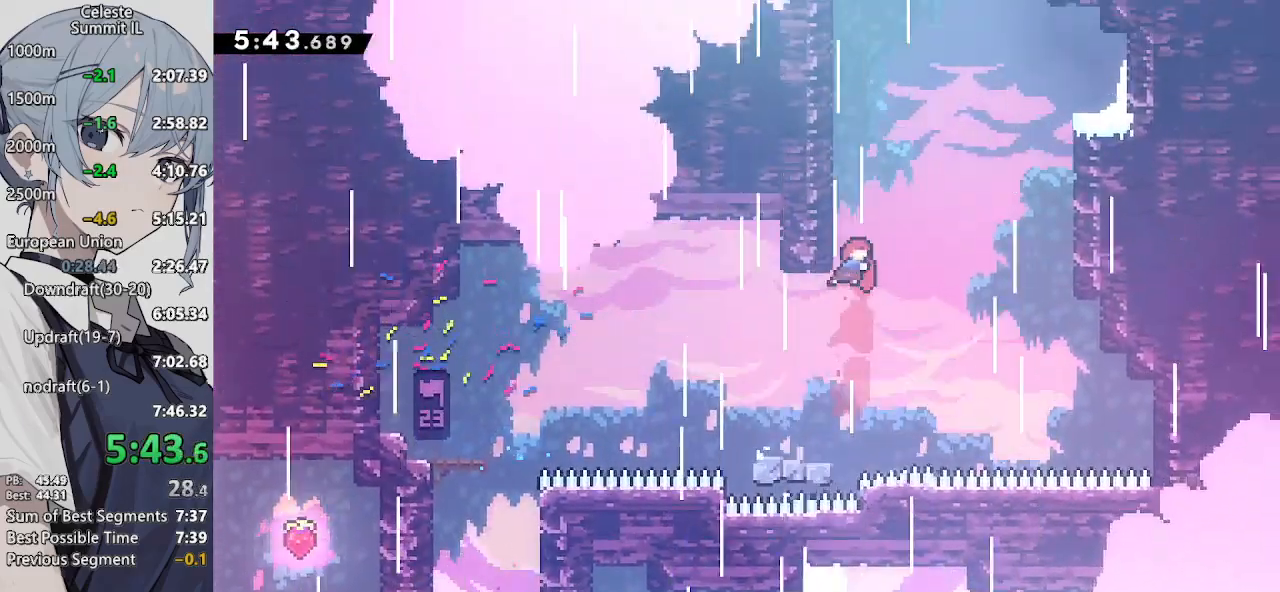
{"buttons": ["CROSS", "DPAD_UP"], "left_stick": "center", "right_stick": "center", "events": [[33, "CROSS", "up"], [100, "CROSS", "down"], [183, "DPAD_RIGHT", "down"], [233, "DPAD_UP", "up"], [417, "DPAD_UP", "down"], [467, "DPAD_RIGHT", "up"]]}
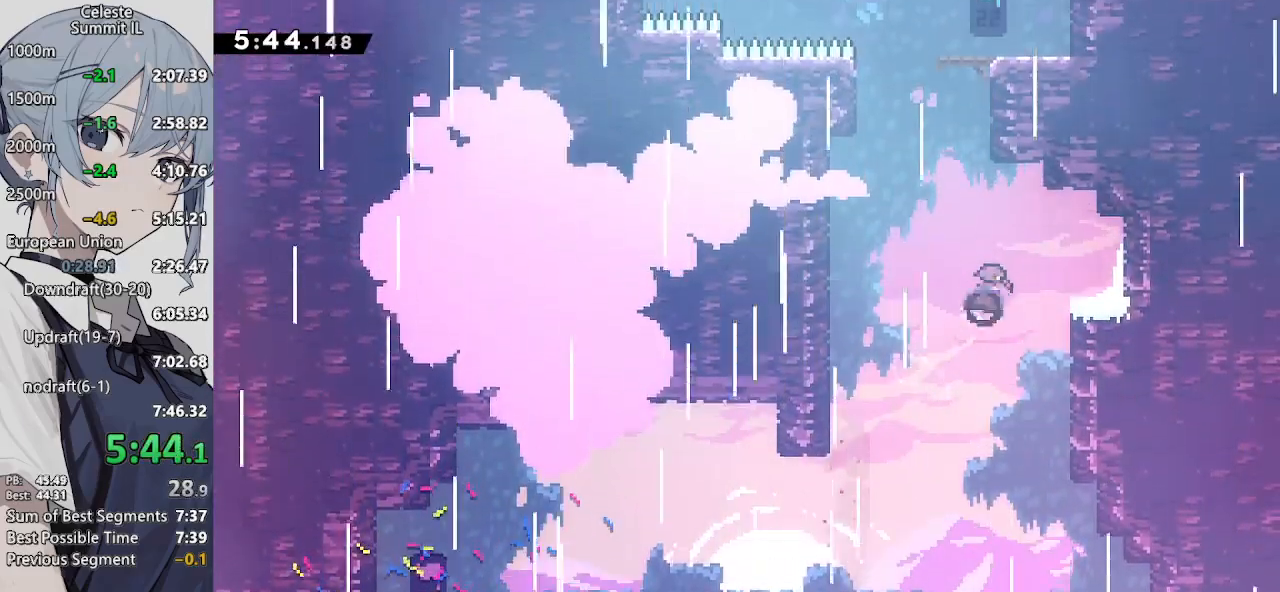
{"buttons": ["CROSS", "DPAD_RIGHT"], "left_stick": "center", "right_stick": "center", "events": [[17, "L2", "down"], [17, "SQUARE", "down"], [100, "L2", "up"], [167, "SQUARE", "up"], [217, "CROSS", "up"], [217, "DPAD_UP", "up"], [283, "CROSS", "down"], [383, "DPAD_RIGHT", "down"]]}
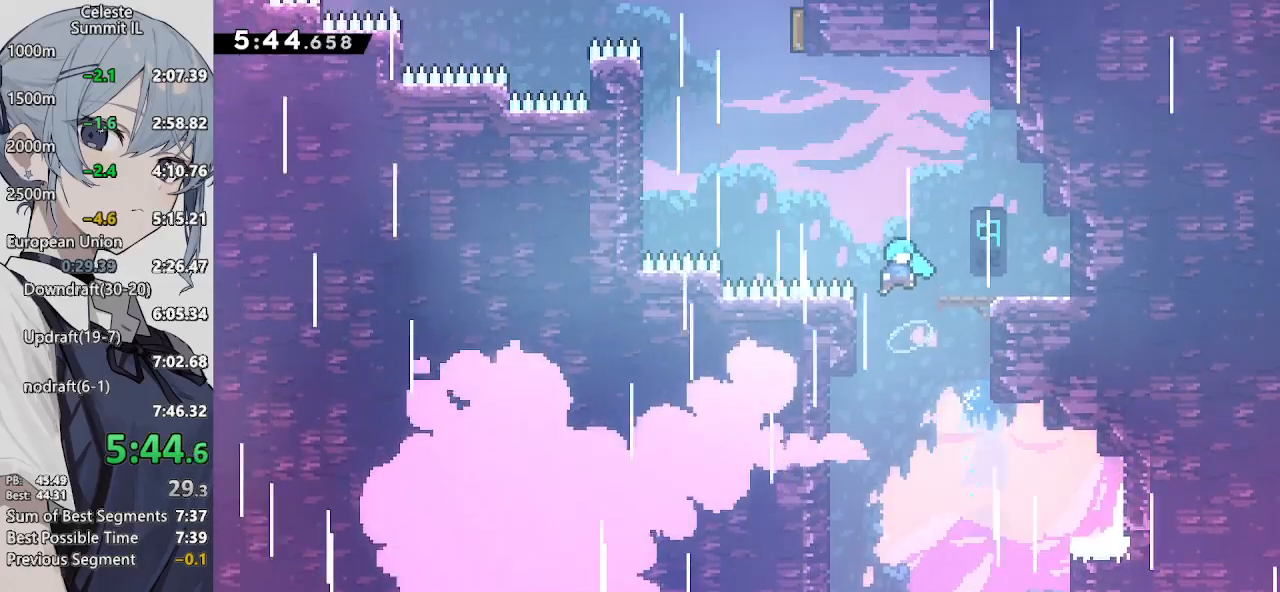
{"buttons": ["DPAD_UP", "DPAD_LEFT"], "left_stick": "center", "right_stick": "center", "events": [[183, "DPAD_LEFT", "down"], [183, "DPAD_RIGHT", "up"], [183, "DPAD_UP", "down"], [233, "SQUARE", "down"], [450, "SQUARE", "up"], [500, "CROSS", "up"]]}
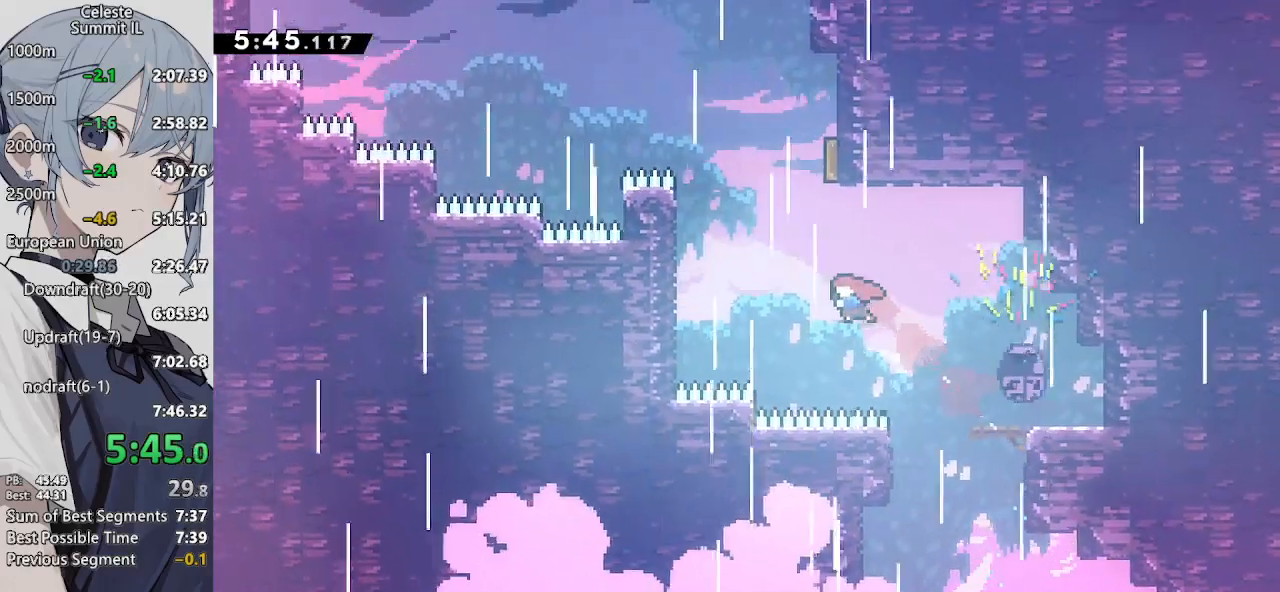
{"buttons": ["SQUARE", "L2", "DPAD_RIGHT"], "left_stick": "center", "right_stick": "center", "events": [[117, "DPAD_LEFT", "up"], [183, "L2", "down"], [183, "SQUARE", "down"], [300, "SQUARE", "up"], [350, "DPAD_RIGHT", "down"], [350, "DPAD_UP", "up"], [400, "SQUARE", "down"]]}
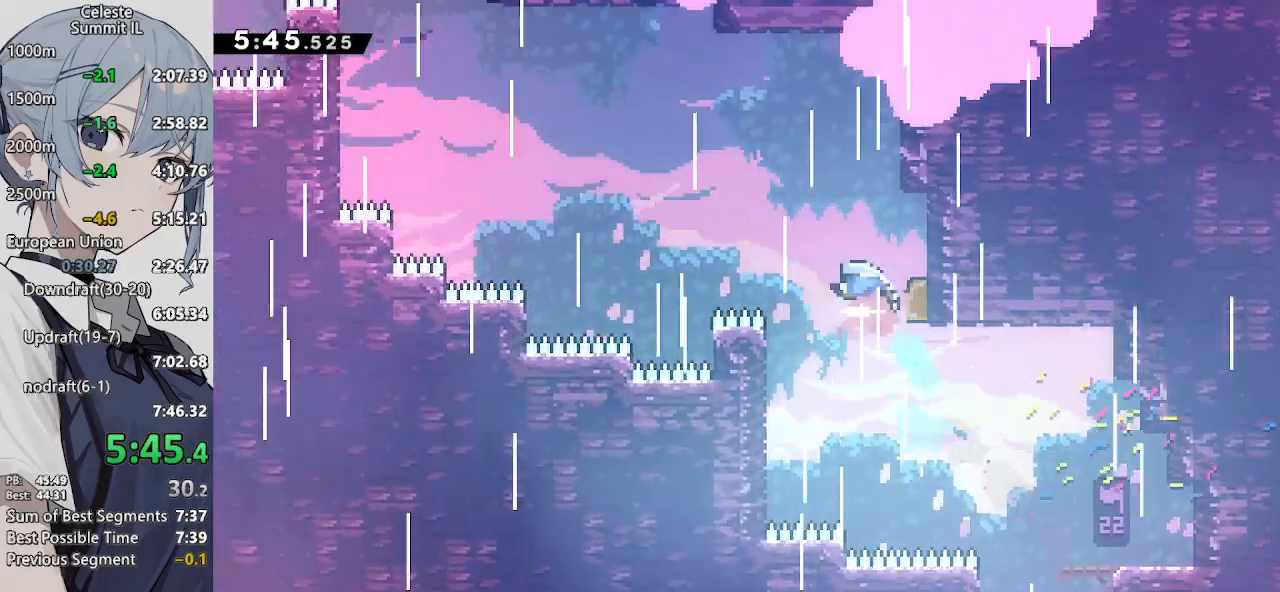
{"buttons": ["DPAD_UP", "DPAD_LEFT"], "left_stick": "center", "right_stick": "center", "events": [[17, "L2", "up"], [67, "DPAD_LEFT", "down"], [67, "DPAD_RIGHT", "up"], [67, "DPAD_UP", "down"], [67, "SQUARE", "up"], [300, "R1", "down"], [350, "SQUARE", "down"], [400, "R1", "up"], [483, "SQUARE", "up"]]}
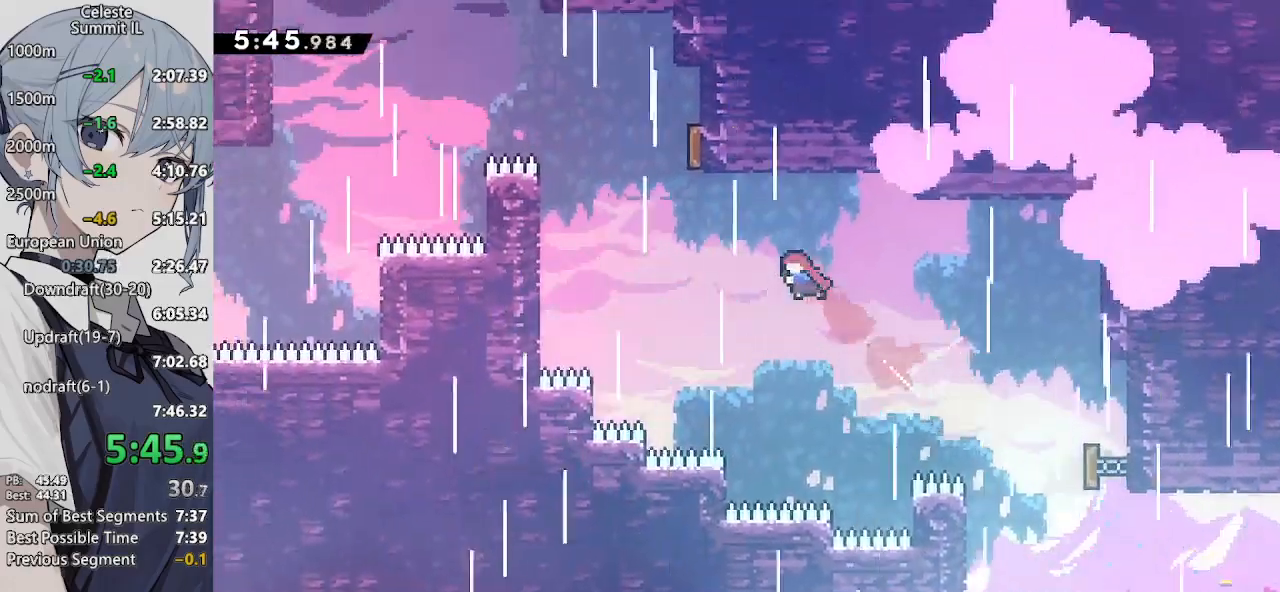
{"buttons": ["DPAD_LEFT"], "left_stick": "center", "right_stick": "center", "events": [[67, "SQUARE", "down"], [250, "SQUARE", "up"], [317, "DPAD_UP", "up"]]}
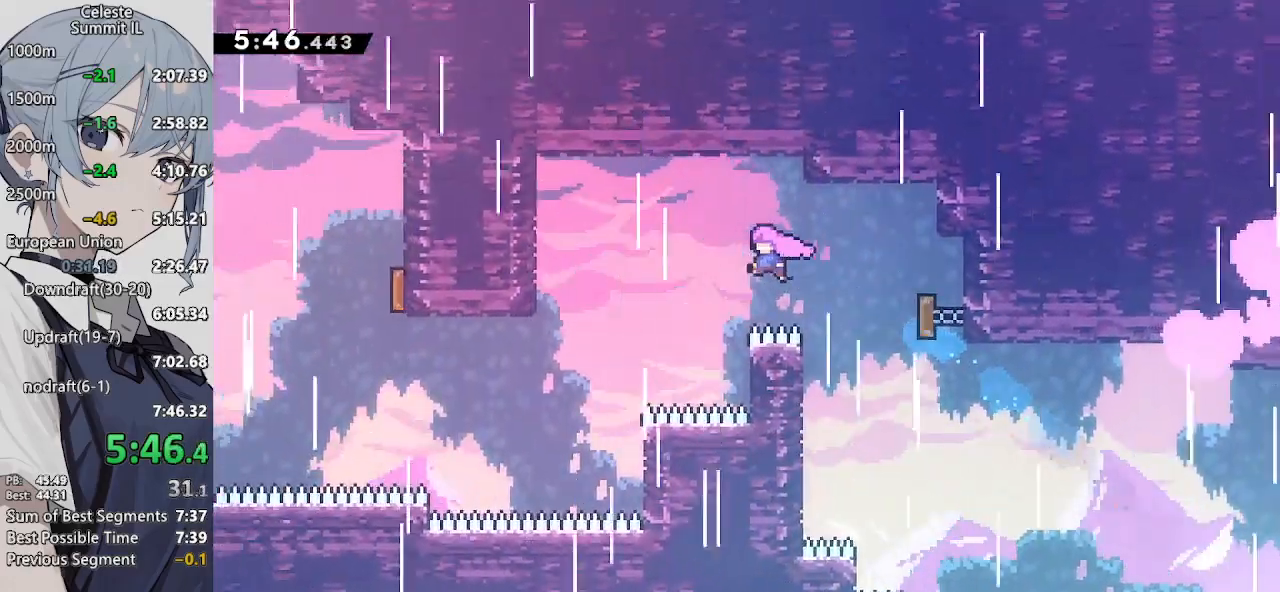
{"buttons": ["DPAD_LEFT"], "left_stick": "center", "right_stick": "center", "events": [[367, "R2", "down"], [500, "R2", "up"]]}
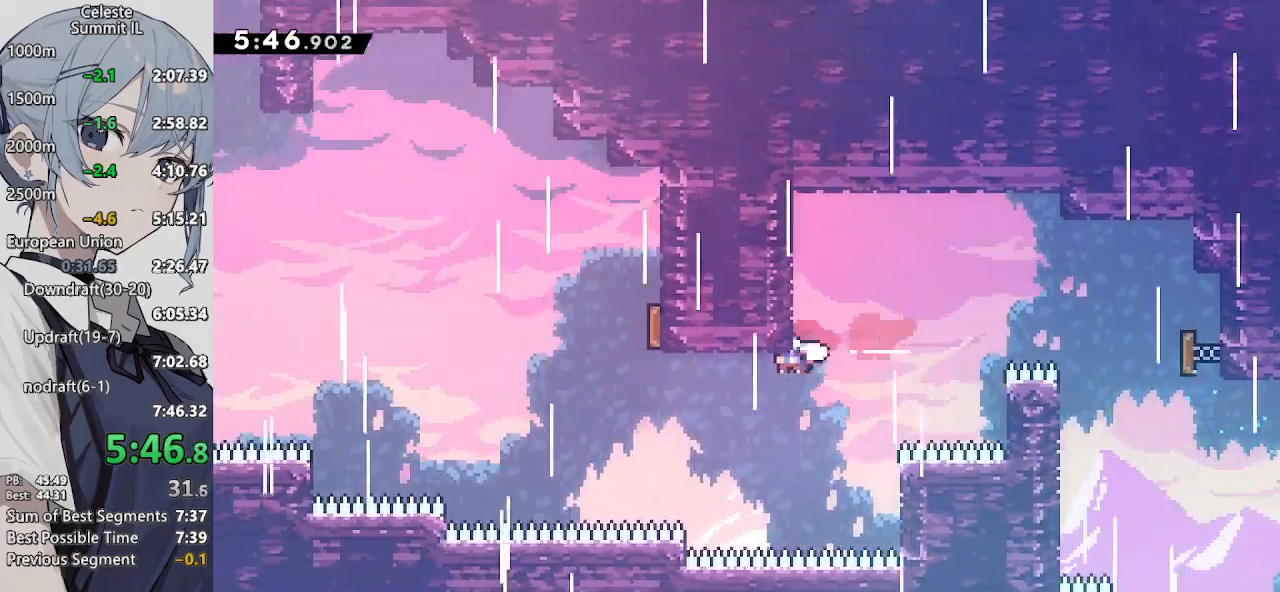
{"buttons": ["DPAD_UP", "DPAD_RIGHT"], "left_stick": "center", "right_stick": "center", "events": [[67, "DPAD_UP", "down"], [117, "SQUARE", "down"], [250, "SQUARE", "up"], [300, "DPAD_LEFT", "up"], [300, "DPAD_RIGHT", "down"], [350, "SQUARE", "down"], [450, "SQUARE", "up"]]}
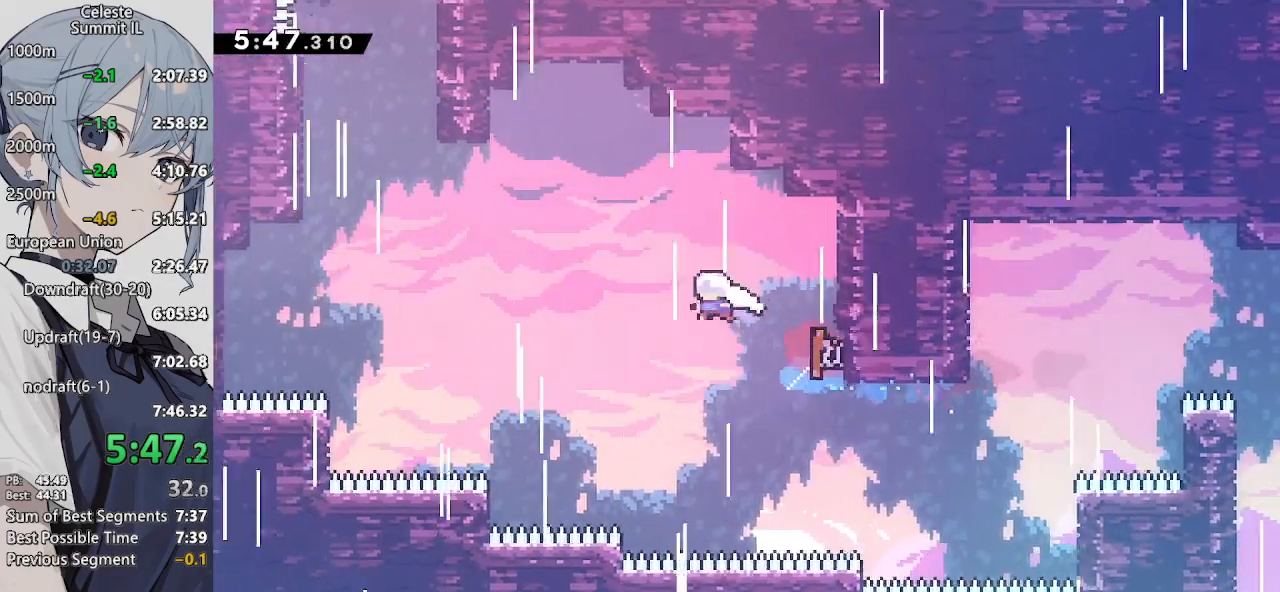
{"buttons": ["R2", "DPAD_UP", "DPAD_LEFT"], "left_stick": "center", "right_stick": "center", "events": [[17, "DPAD_LEFT", "down"], [17, "DPAD_RIGHT", "up"], [383, "R2", "down"]]}
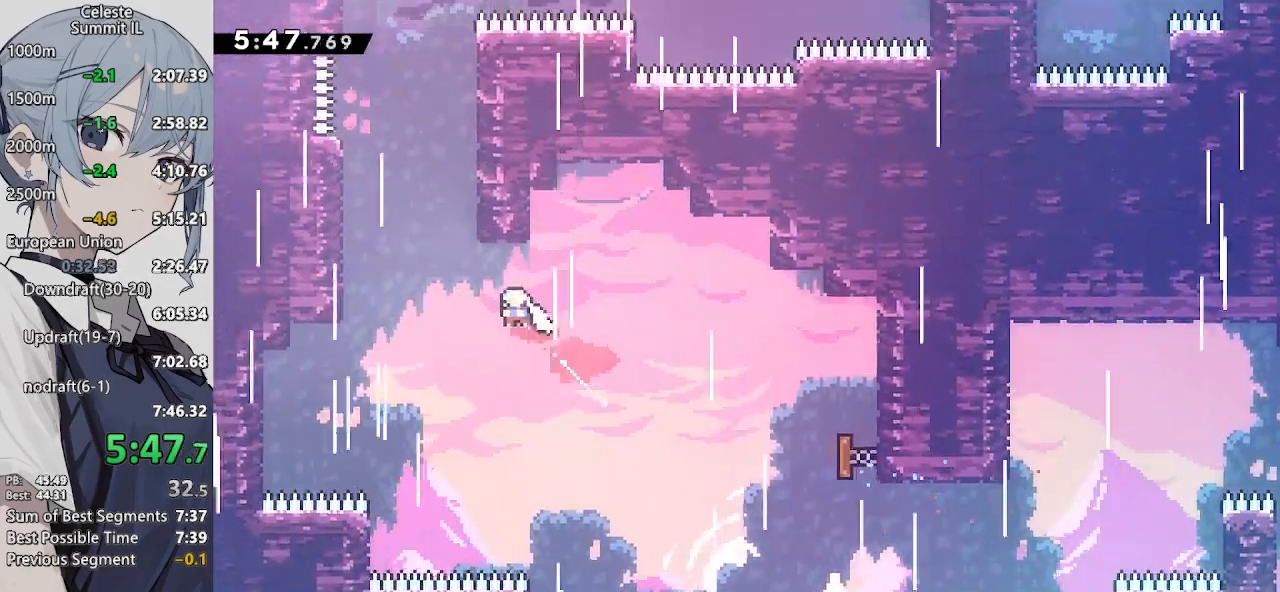
{"buttons": ["CROSS", "DPAD_UP"], "left_stick": "center", "right_stick": "center", "events": [[50, "R2", "up"], [150, "DPAD_LEFT", "up"], [200, "SQUARE", "down"], [367, "SQUARE", "up"], [483, "CROSS", "down"]]}
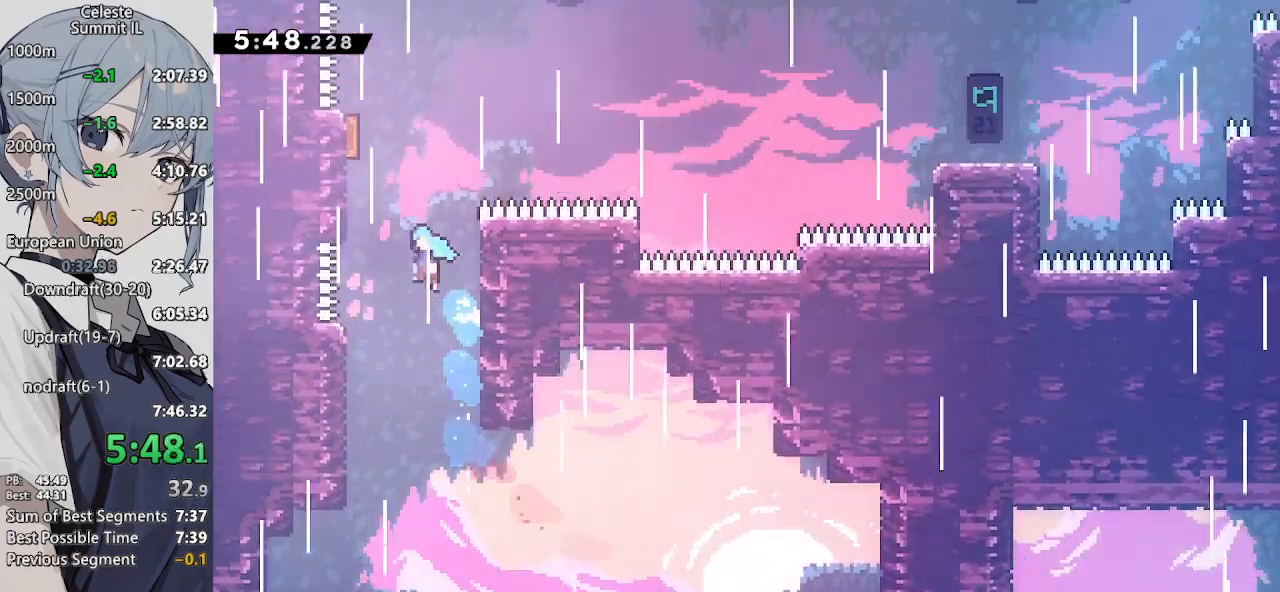
{"buttons": ["CROSS", "DPAD_RIGHT"], "left_stick": "center", "right_stick": "center", "events": [[50, "DPAD_LEFT", "down"], [117, "DPAD_UP", "up"], [367, "DPAD_LEFT", "up"], [417, "DPAD_RIGHT", "down"]]}
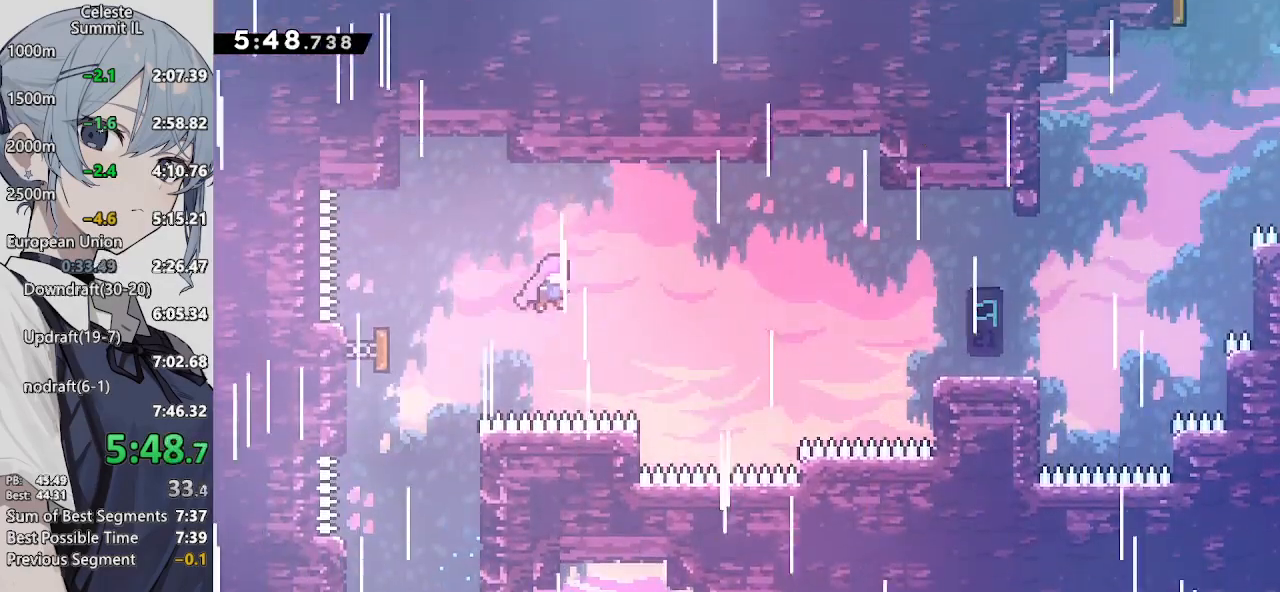
{"buttons": ["CROSS", "SQUARE", "DPAD_RIGHT"], "left_stick": "center", "right_stick": "center", "events": [[83, "SQUARE", "down"], [250, "SQUARE", "up"], [367, "SQUARE", "down"]]}